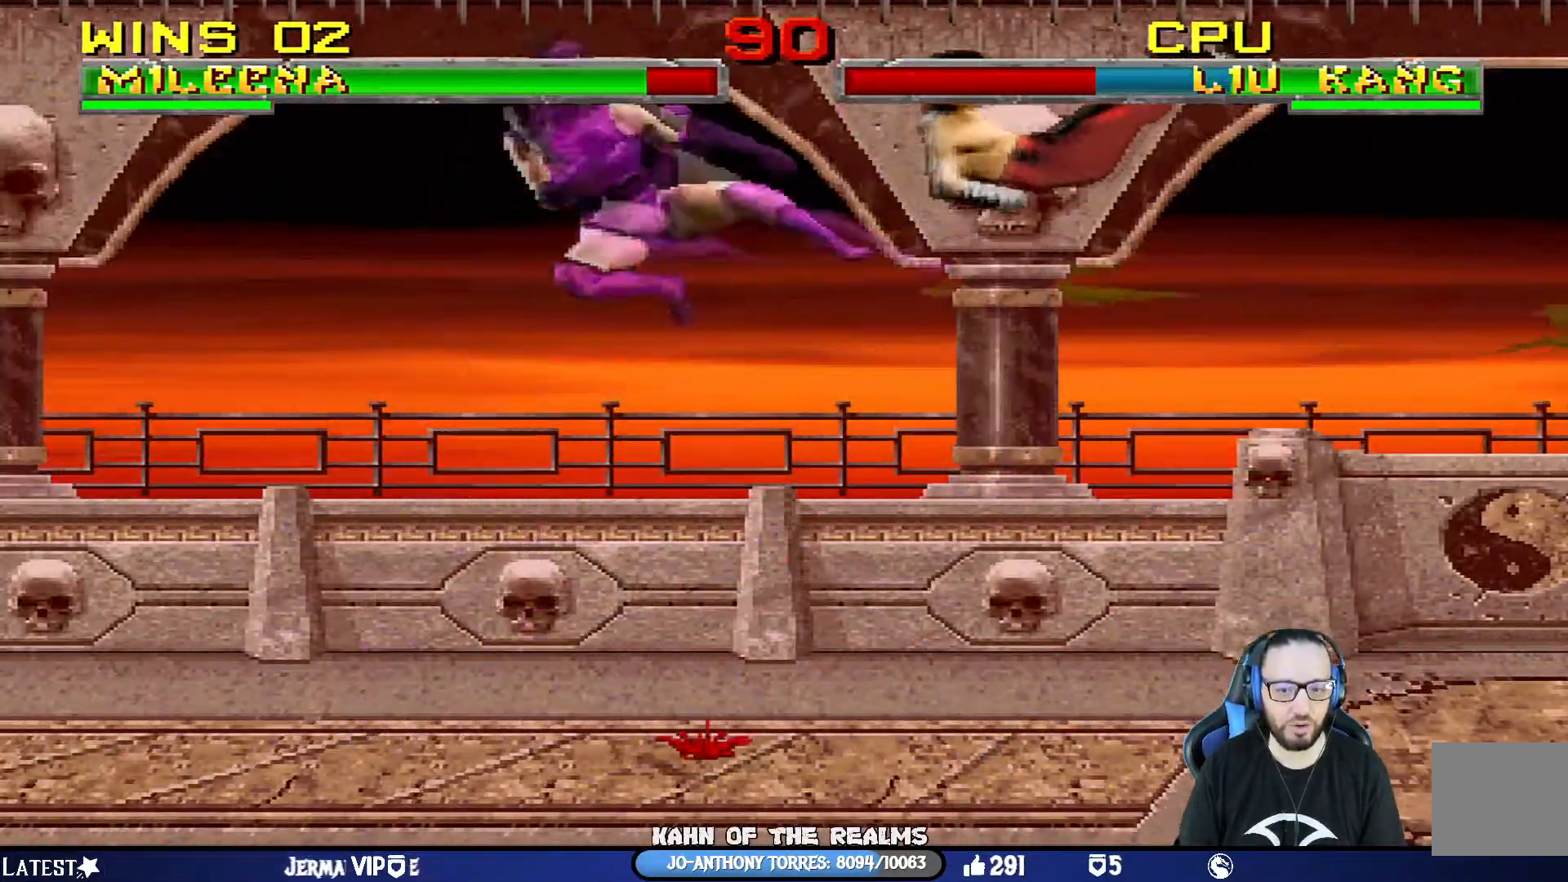
Gameplay with a controller (PlayStation layout); each line is a JSON object with the inputs held at the frame after it. "events" lists button and stick changes between this image and that frame as [ms after this image, input, new state], when the widget could be followed in between.
{"buttons": [], "left_stick": "center", "right_stick": "center", "events": [[117, "DPAD_LEFT", "up"], [134, "DPAD_LEFT", "down"], [201, "DPAD_DOWN", "down"], [201, "SQUARE", "down"], [234, "DPAD_RIGHT", "down"], [251, "DPAD_LEFT", "up"], [267, "DPAD_DOWN", "up"], [284, "DPAD_RIGHT", "up"], [284, "SQUARE", "up"], [334, "SQUARE", "down"], [484, "SQUARE", "up"]]}
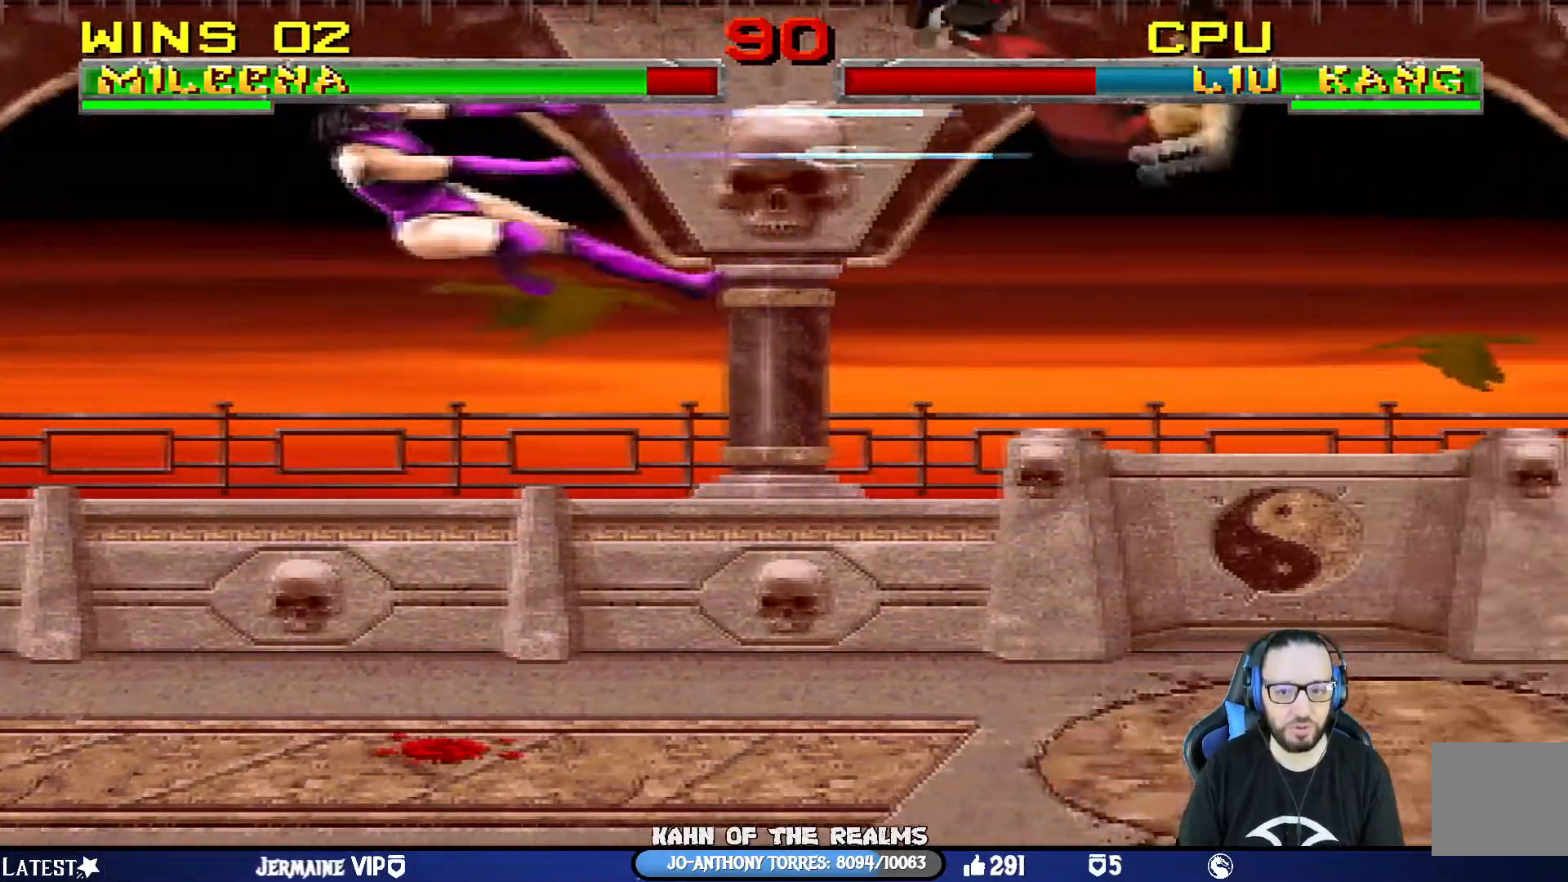
{"buttons": ["L1", "DPAD_RIGHT"], "left_stick": "center", "right_stick": "center", "events": [[350, "DPAD_RIGHT", "down"], [350, "L1", "down"]]}
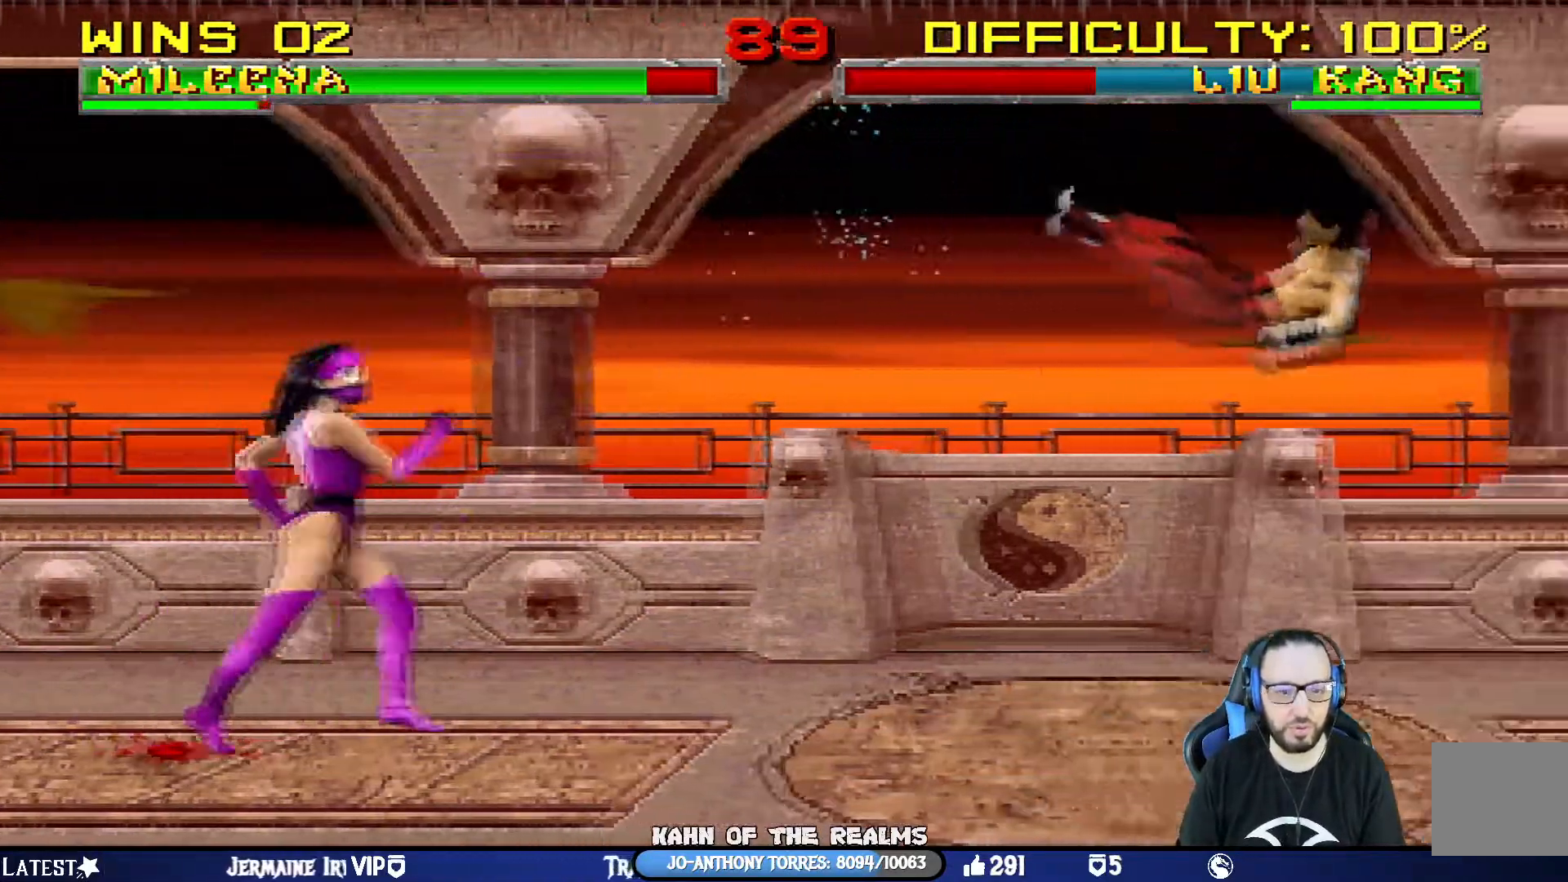
{"buttons": ["L1"], "left_stick": "center", "right_stick": "center", "events": [[117, "DPAD_UP", "down"], [284, "right_stick", "left"], [368, "right_stick", "center"], [401, "DPAD_RIGHT", "up"], [501, "DPAD_UP", "up"]]}
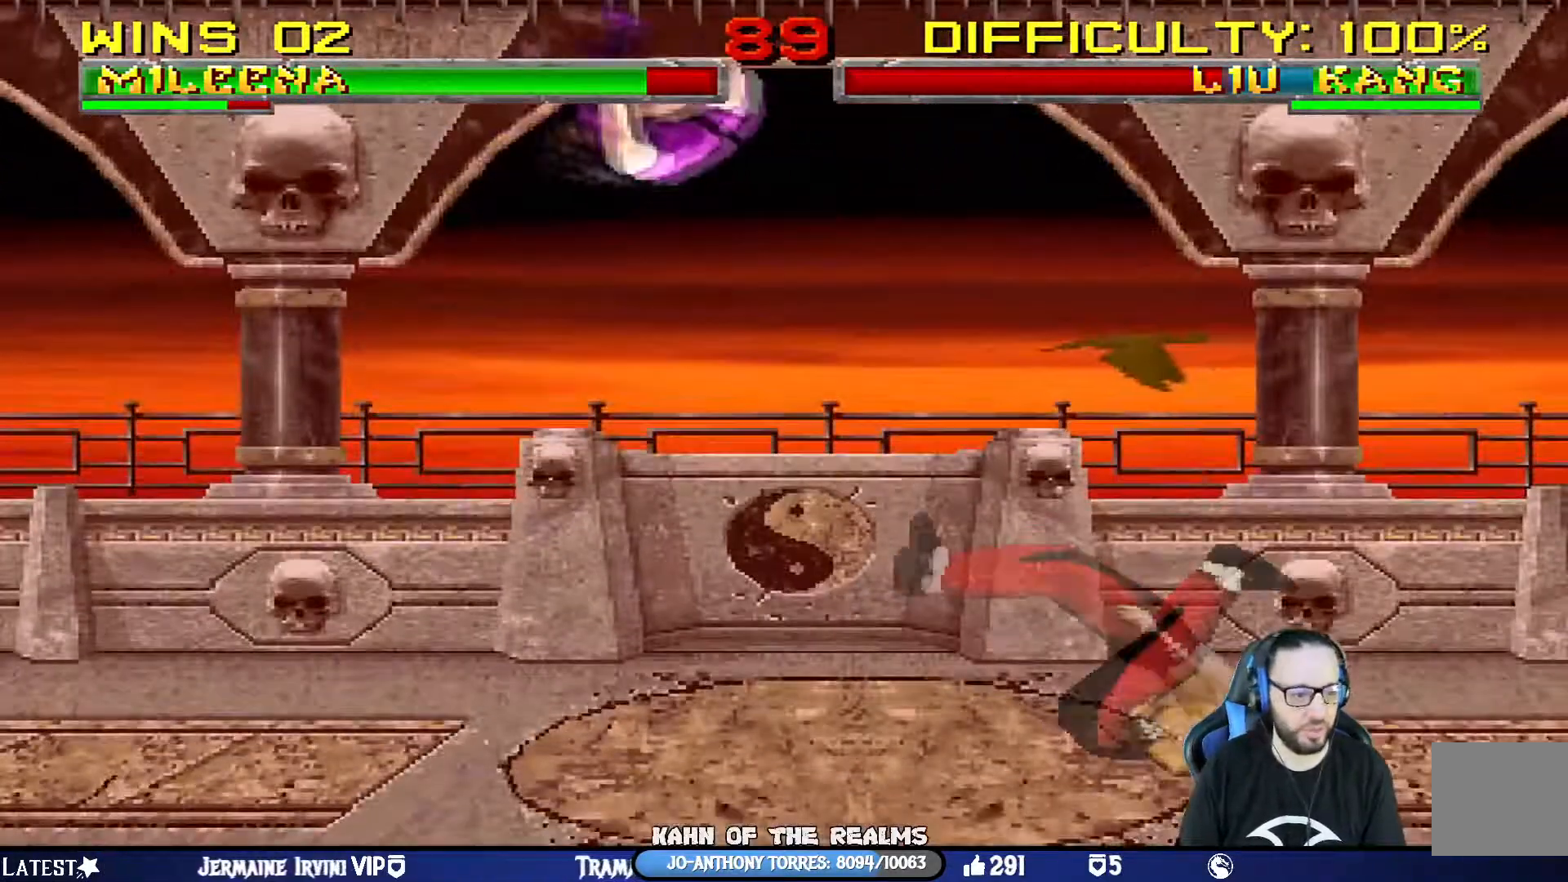
{"buttons": ["SQUARE", "L1", "DPAD_UP"], "left_stick": "center", "right_stick": "center", "events": [[17, "SQUARE", "down"], [117, "SQUARE", "up"], [200, "SQUARE", "down"], [284, "SQUARE", "up"], [350, "SQUARE", "down"], [450, "SQUARE", "up"], [467, "DPAD_UP", "down"], [467, "SQUARE", "down"]]}
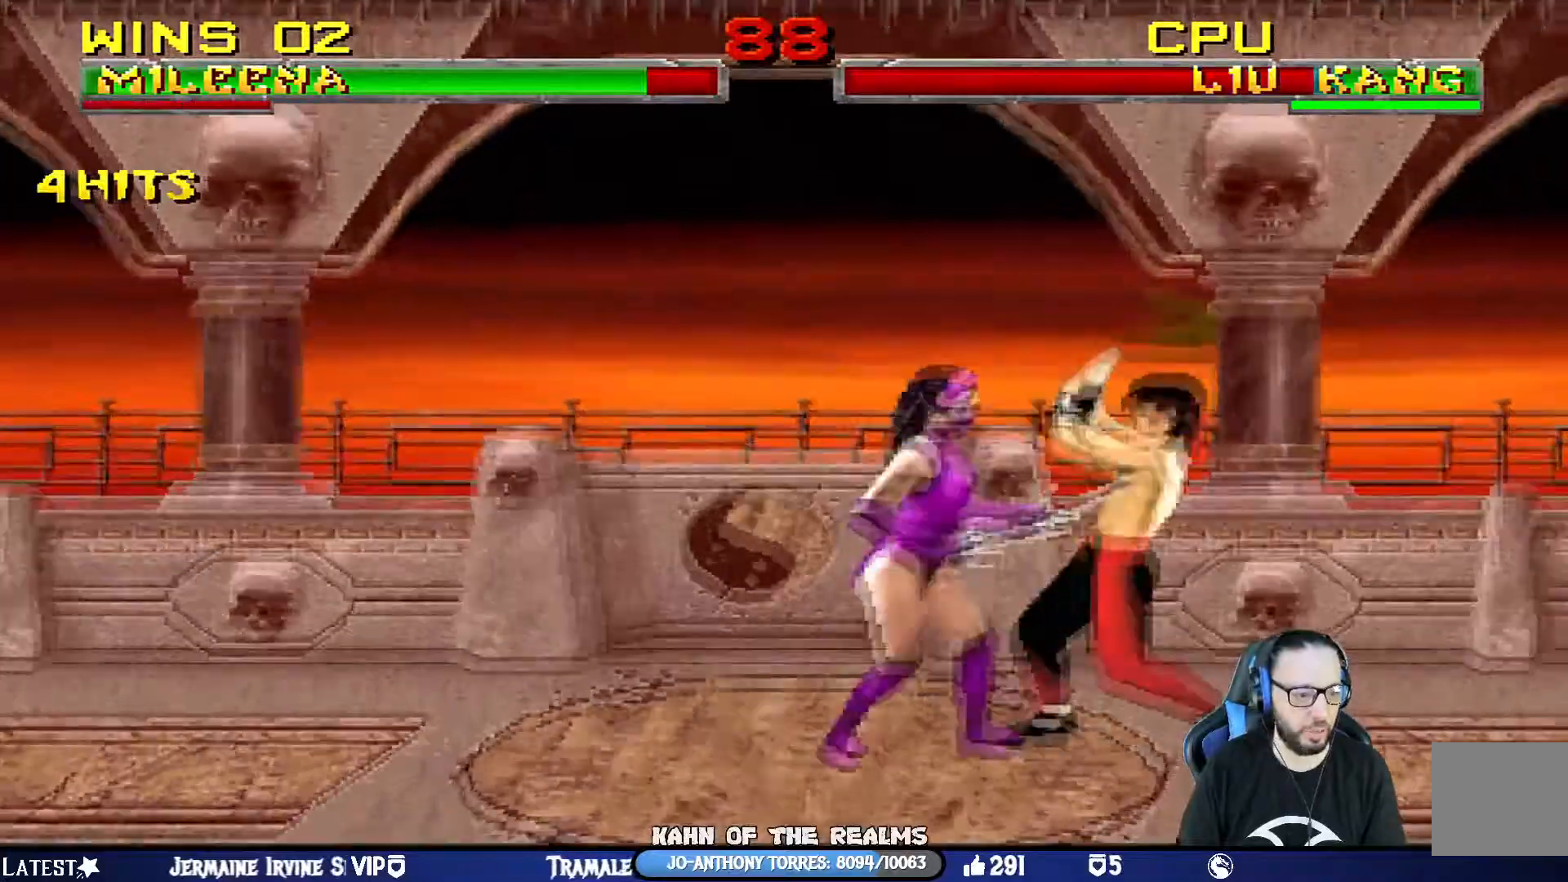
{"buttons": ["CIRCLE", "TRIANGLE", "L1", "DPAD_UP"], "left_stick": "center", "right_stick": "center", "events": [[34, "TRIANGLE", "down"], [67, "CIRCLE", "down"], [67, "SQUARE", "up"], [67, "left_stick", "up-right"], [101, "CIRCLE", "up"], [101, "TRIANGLE", "up"], [134, "CIRCLE", "down"], [167, "TRIANGLE", "down"], [234, "TRIANGLE", "up"], [251, "CIRCLE", "up"], [284, "CIRCLE", "down"], [301, "TRIANGLE", "down"], [401, "CIRCLE", "up"], [401, "TRIANGLE", "up"], [401, "left_stick", "center"], [434, "CIRCLE", "down"], [451, "TRIANGLE", "down"]]}
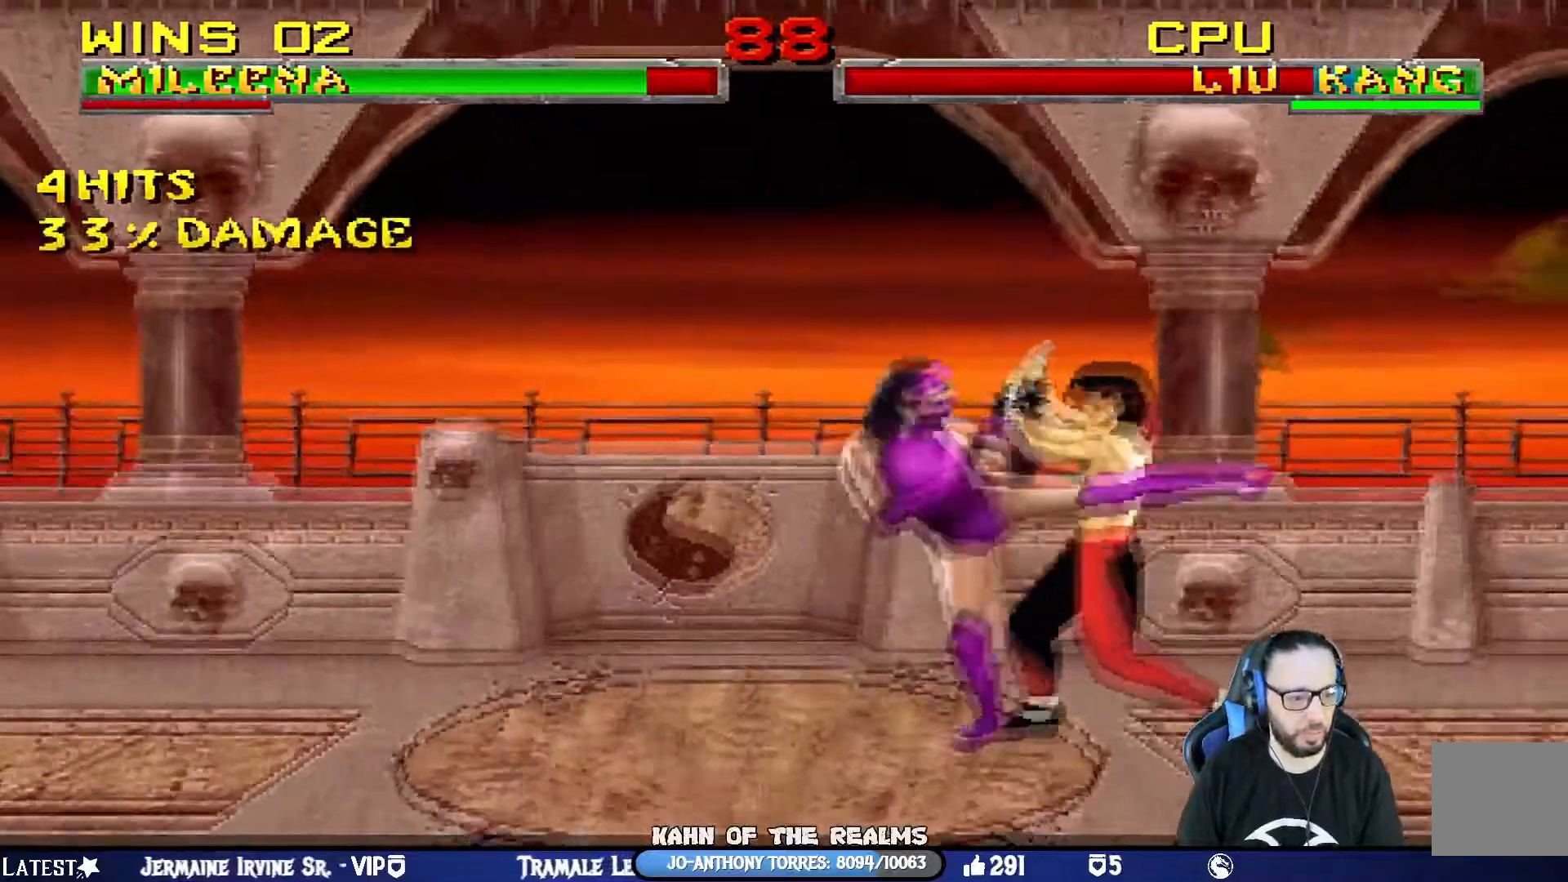
{"buttons": ["CIRCLE", "L1", "DPAD_UP"], "left_stick": "center", "right_stick": "center", "events": [[33, "TRIANGLE", "up"], [83, "TRIANGLE", "down"], [133, "left_stick", "right"], [167, "TRIANGLE", "up"], [184, "CIRCLE", "up"], [217, "CIRCLE", "down"], [234, "TRIANGLE", "down"], [317, "left_stick", "center"], [350, "CIRCLE", "up"], [350, "TRIANGLE", "up"], [400, "CIRCLE", "down"], [400, "TRIANGLE", "down"], [500, "TRIANGLE", "up"]]}
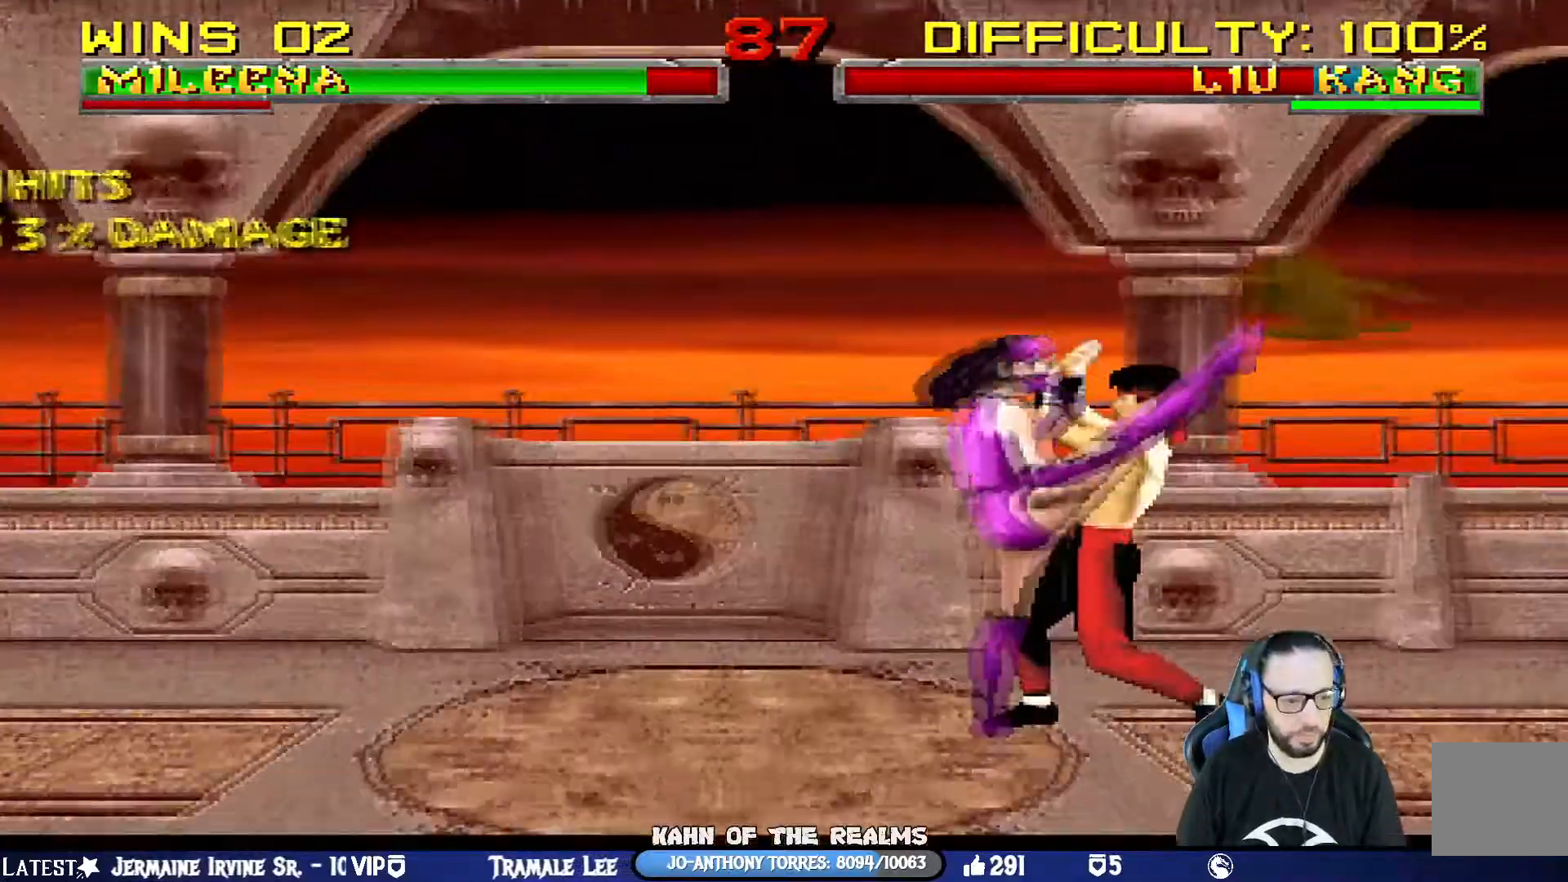
{"buttons": ["DPAD_LEFT"], "left_stick": "center", "right_stick": "center", "events": [[67, "TRIANGLE", "down"], [134, "L1", "up"], [167, "DPAD_UP", "up"], [167, "TRIANGLE", "up"], [201, "TRIANGLE", "down"], [334, "CIRCLE", "up"], [334, "TRIANGLE", "up"], [384, "DPAD_LEFT", "down"]]}
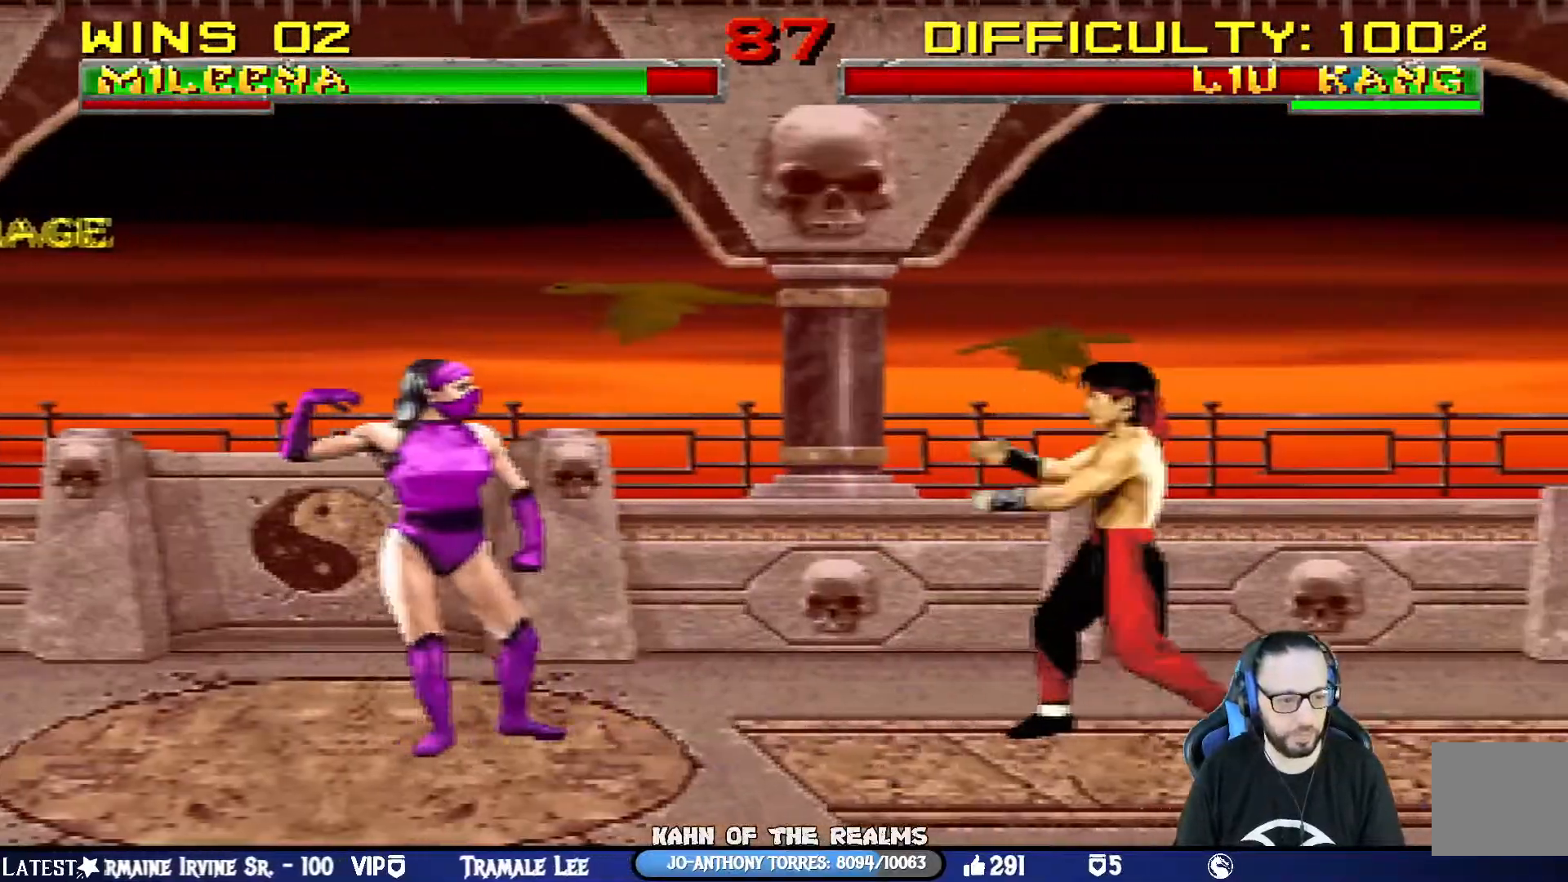
{"buttons": ["L1", "DPAD_UP", "DPAD_RIGHT"], "left_stick": "center", "right_stick": "center", "events": [[183, "DPAD_LEFT", "up"], [234, "DPAD_RIGHT", "down"], [234, "L1", "down"], [250, "DPAD_UP", "down"]]}
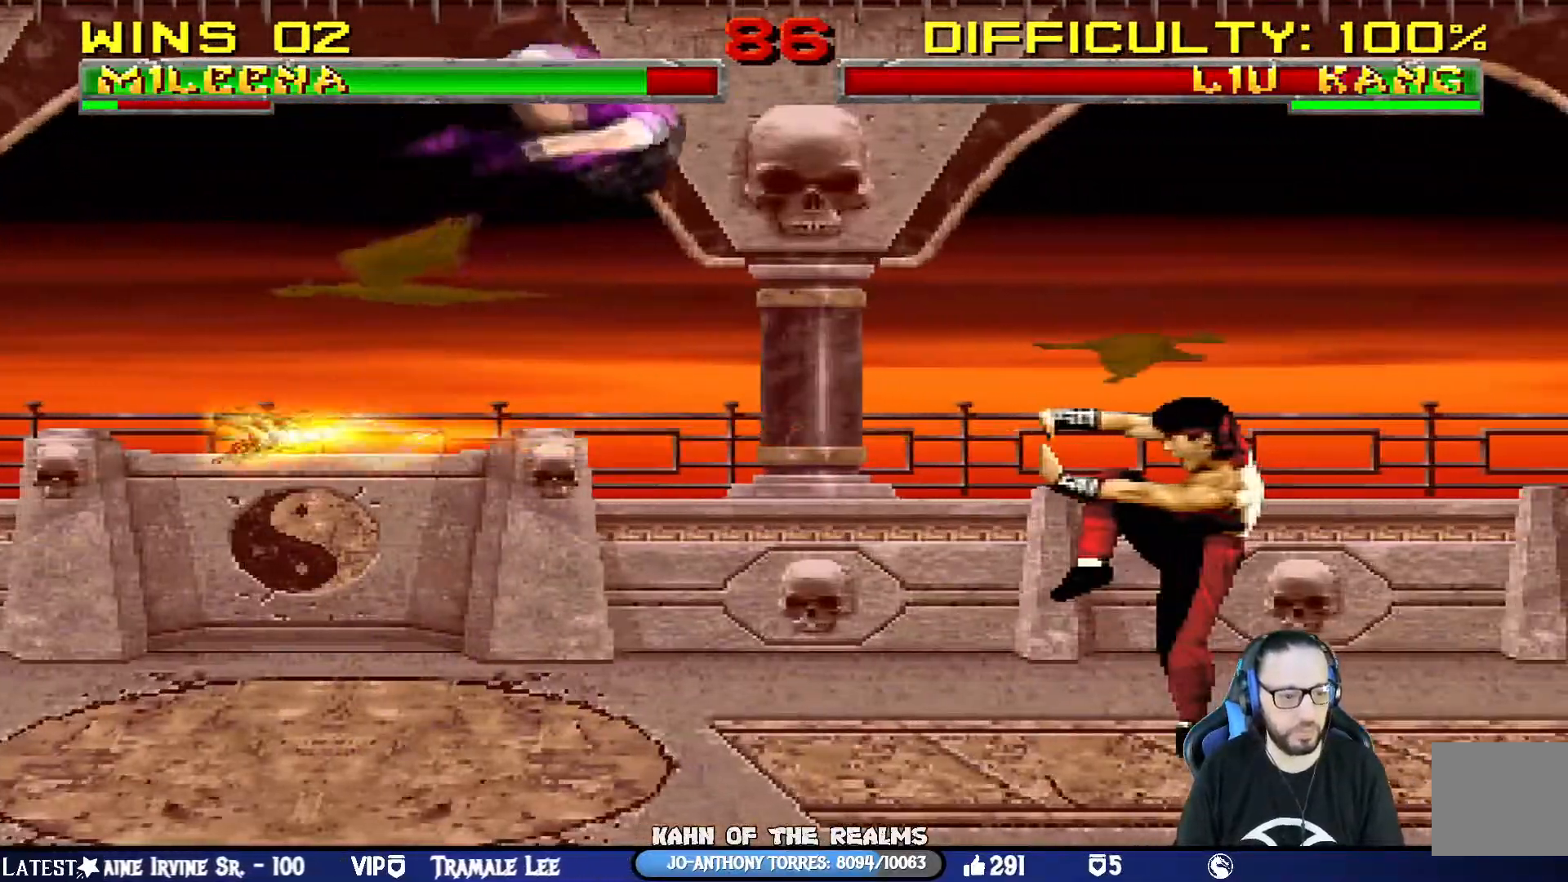
{"buttons": [], "left_stick": "center", "right_stick": "center"}
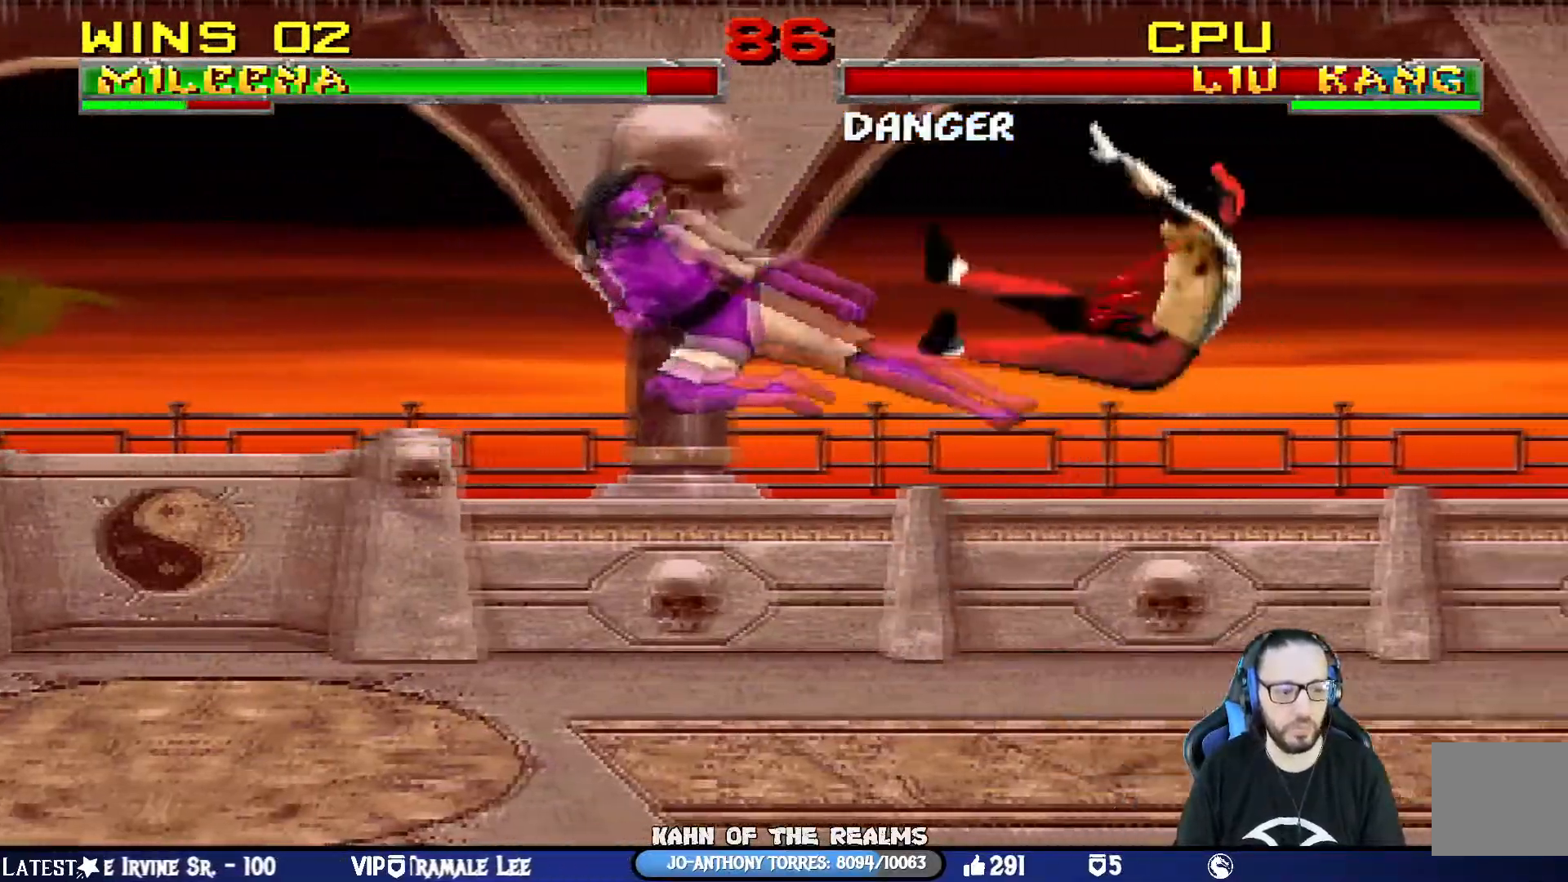
{"buttons": ["L1", "DPAD_UP", "DPAD_LEFT"], "left_stick": "center", "right_stick": "center", "events": [[17, "TRIANGLE", "down"], [350, "TRIANGLE", "up"], [434, "DPAD_UP", "down"], [434, "L1", "down"], [467, "DPAD_LEFT", "down"]]}
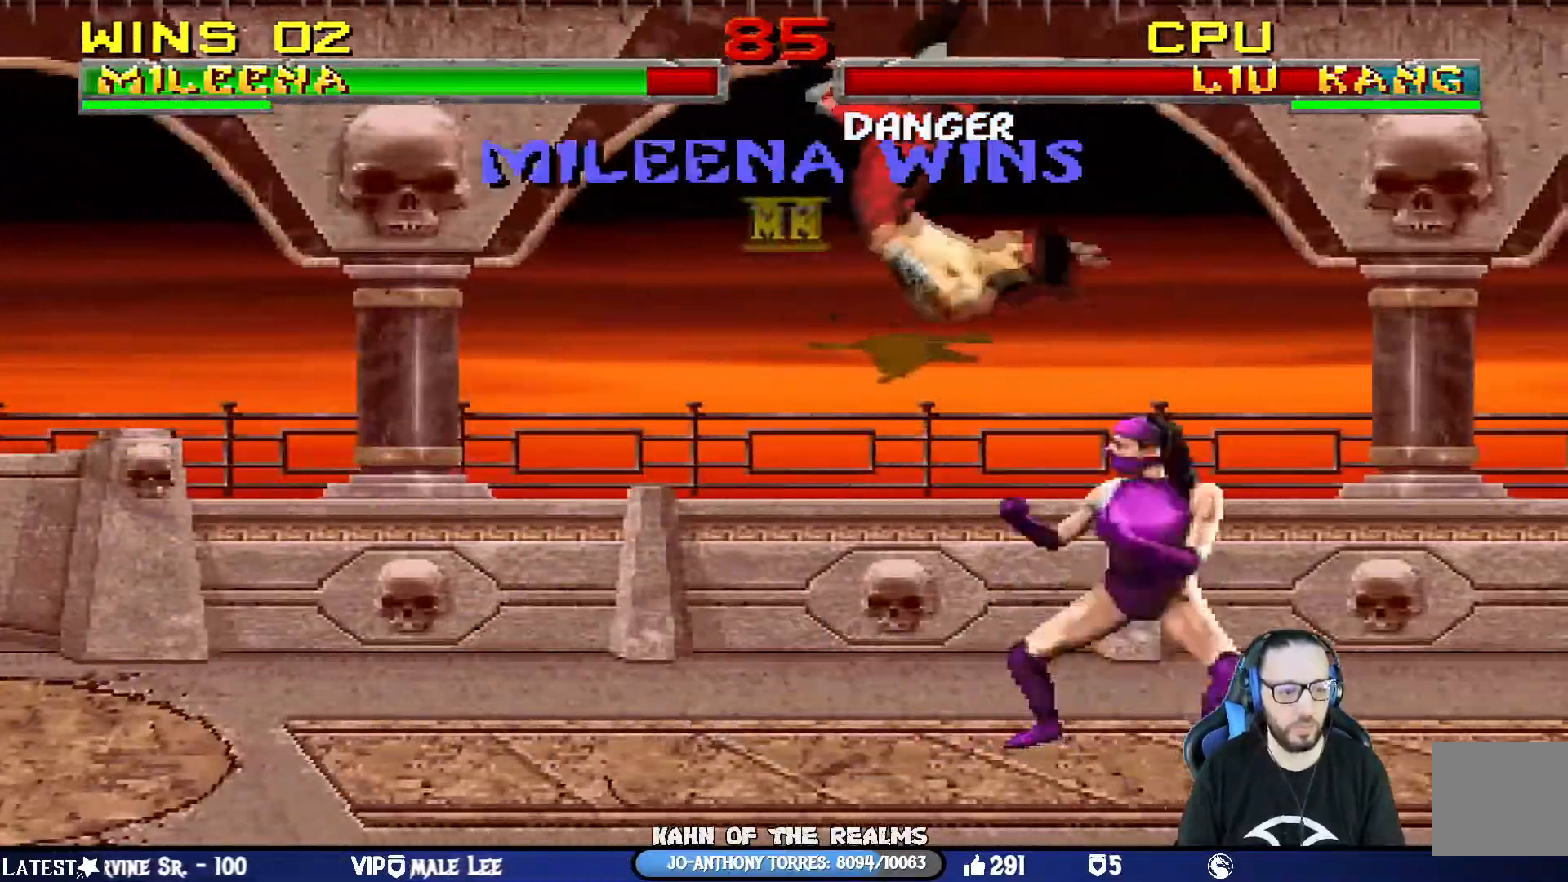
{"buttons": [], "left_stick": "center", "right_stick": "center", "events": [[84, "TRIANGLE", "down"], [101, "DPAD_LEFT", "up"], [151, "DPAD_UP", "up"], [151, "L1", "up"], [217, "DPAD_RIGHT", "down"], [234, "TRIANGLE", "up"], [317, "DPAD_RIGHT", "up"]]}
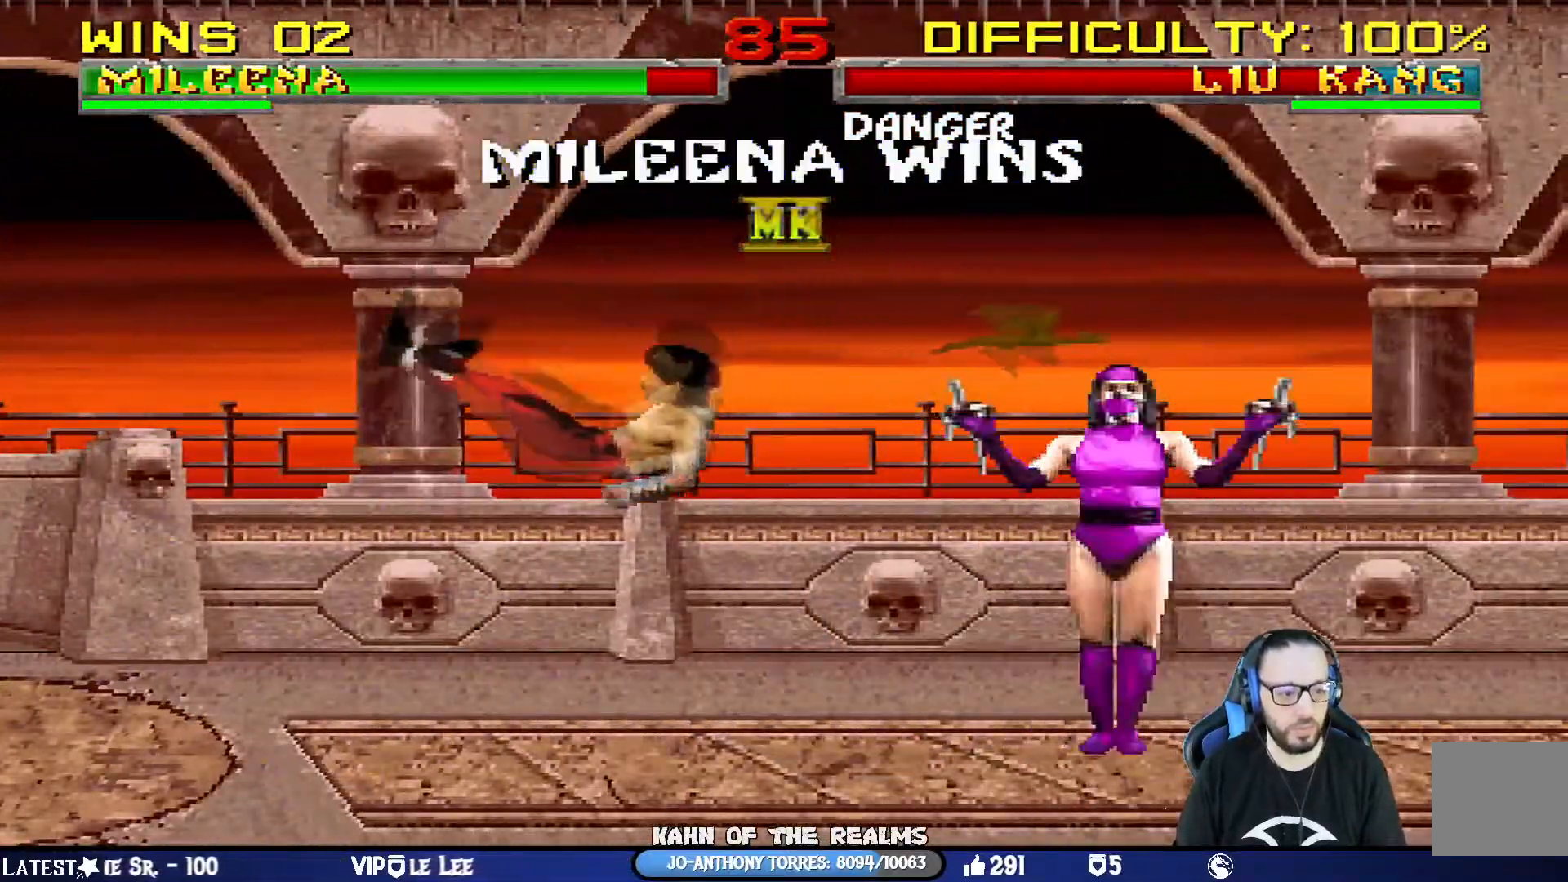
{"buttons": [], "left_stick": "center", "right_stick": "center", "events": []}
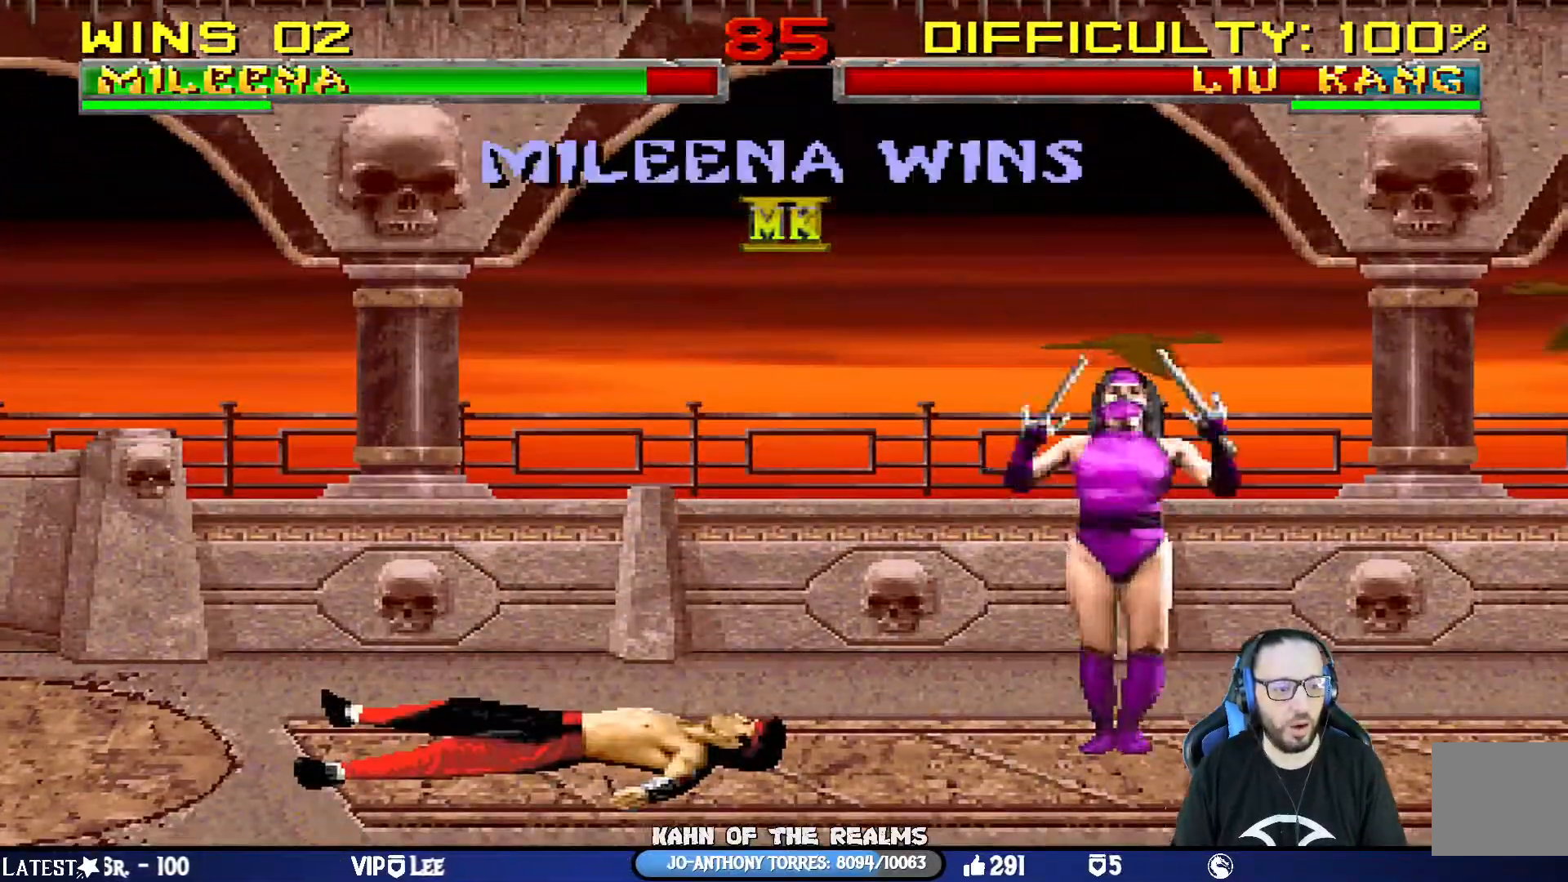
{"buttons": [], "left_stick": "center", "right_stick": "center", "events": []}
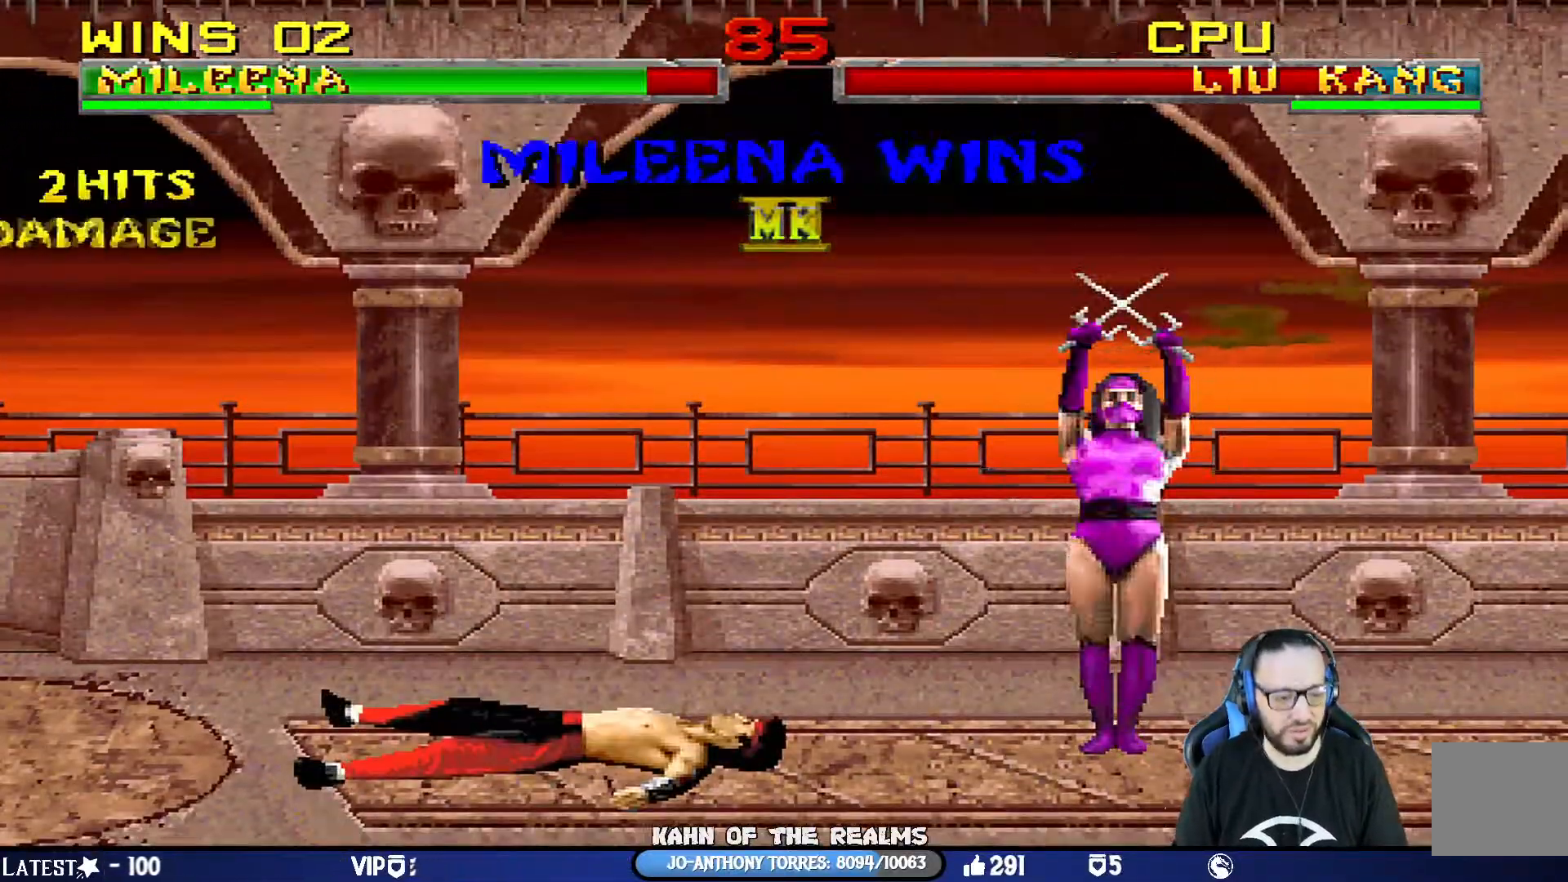
{"buttons": [], "left_stick": "center", "right_stick": "center", "events": []}
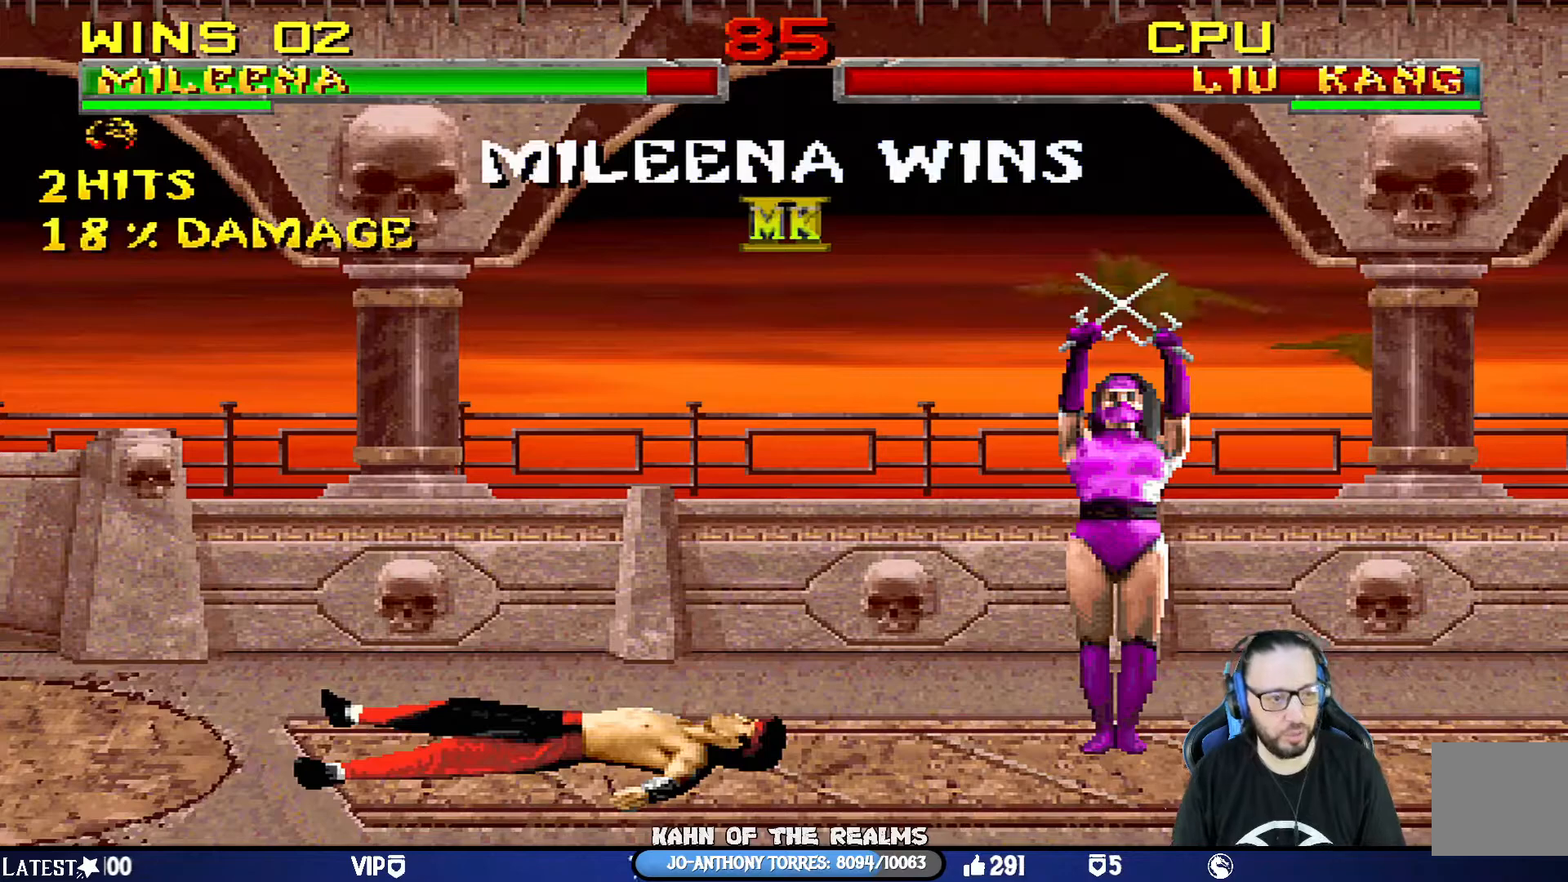
{"buttons": [], "left_stick": "center", "right_stick": "center", "events": []}
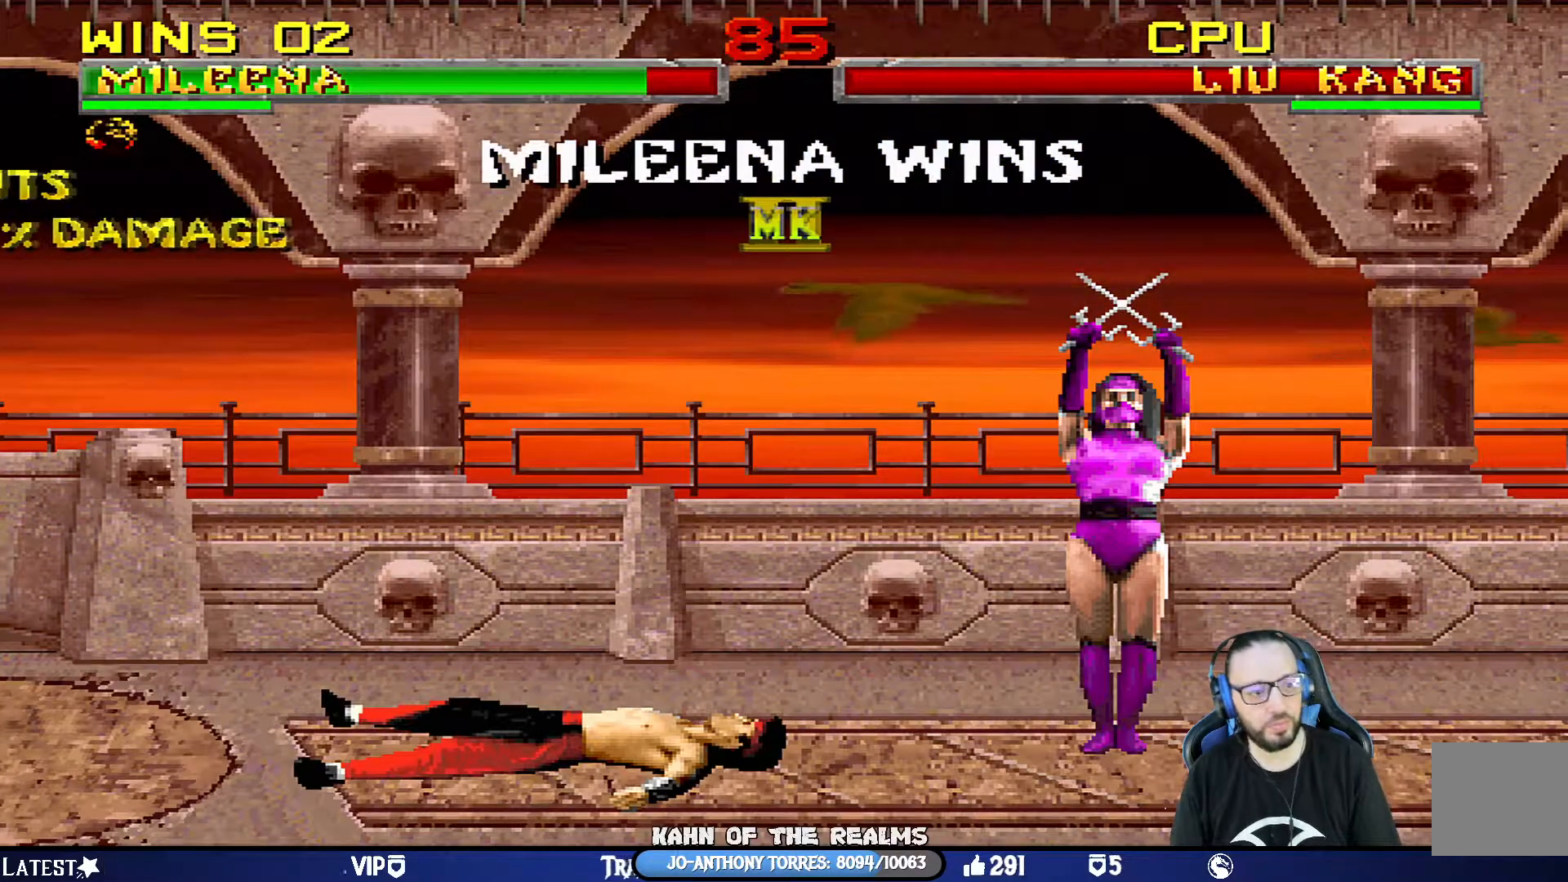
{"buttons": [], "left_stick": "center", "right_stick": "center", "events": []}
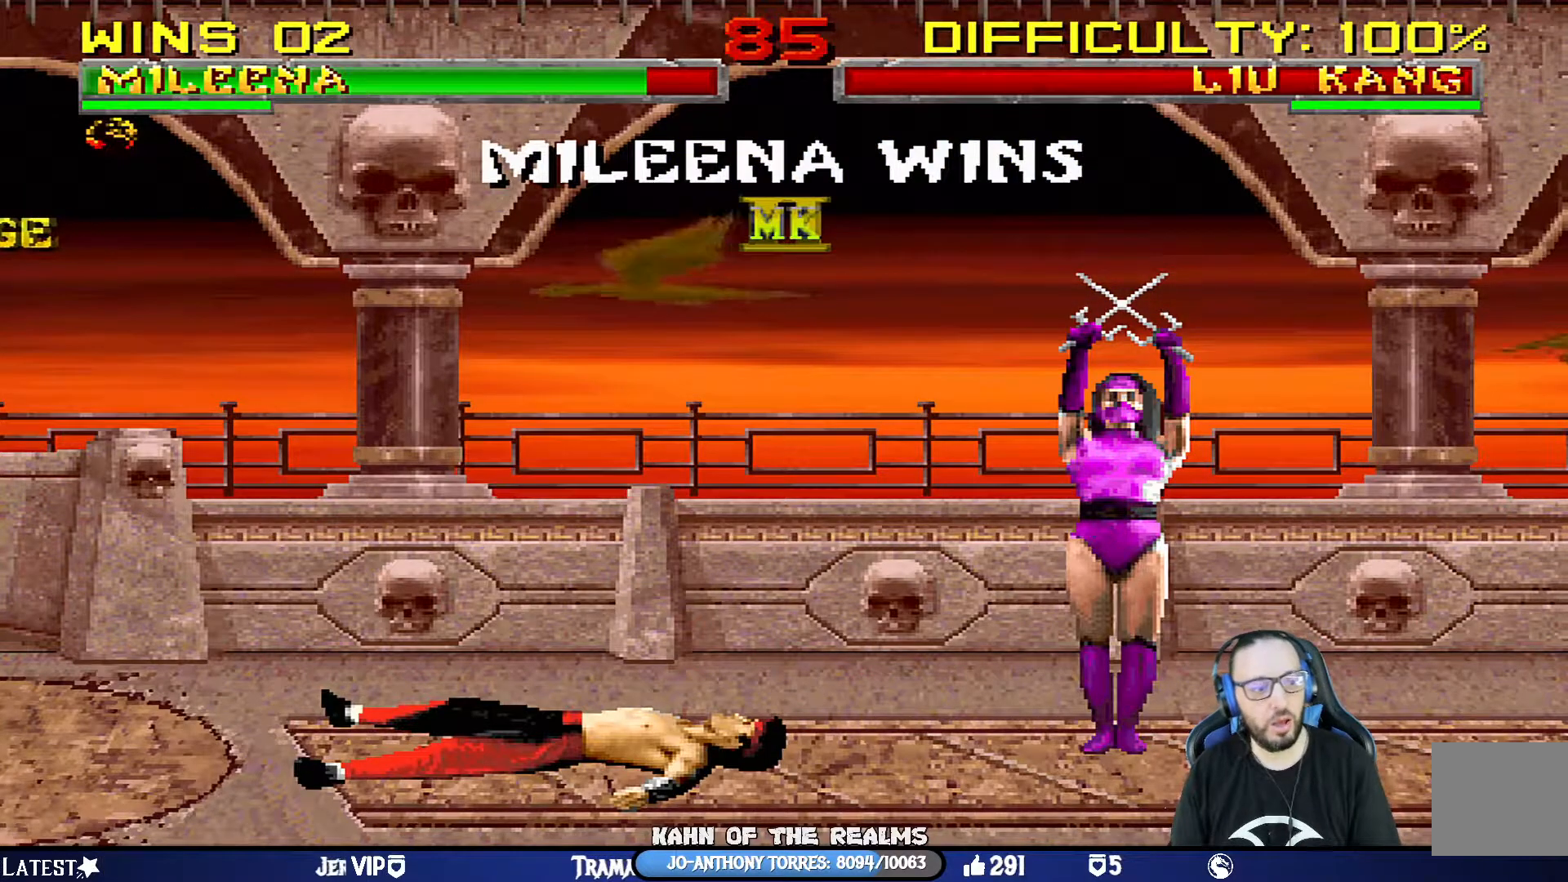
{"buttons": [], "left_stick": "center", "right_stick": "center", "events": []}
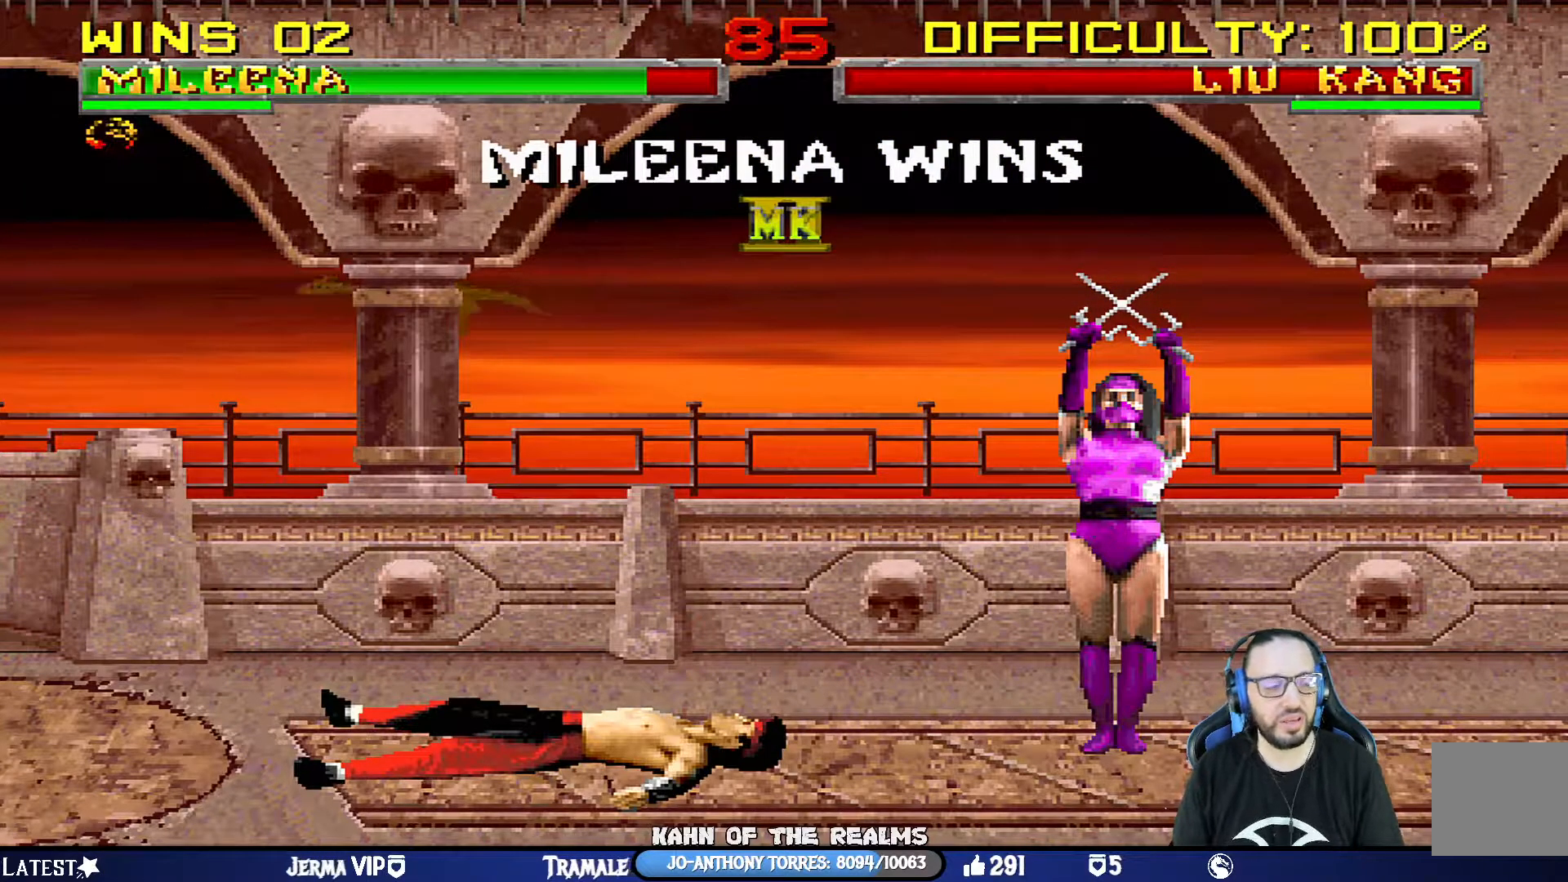
{"buttons": [], "left_stick": "center", "right_stick": "center", "events": []}
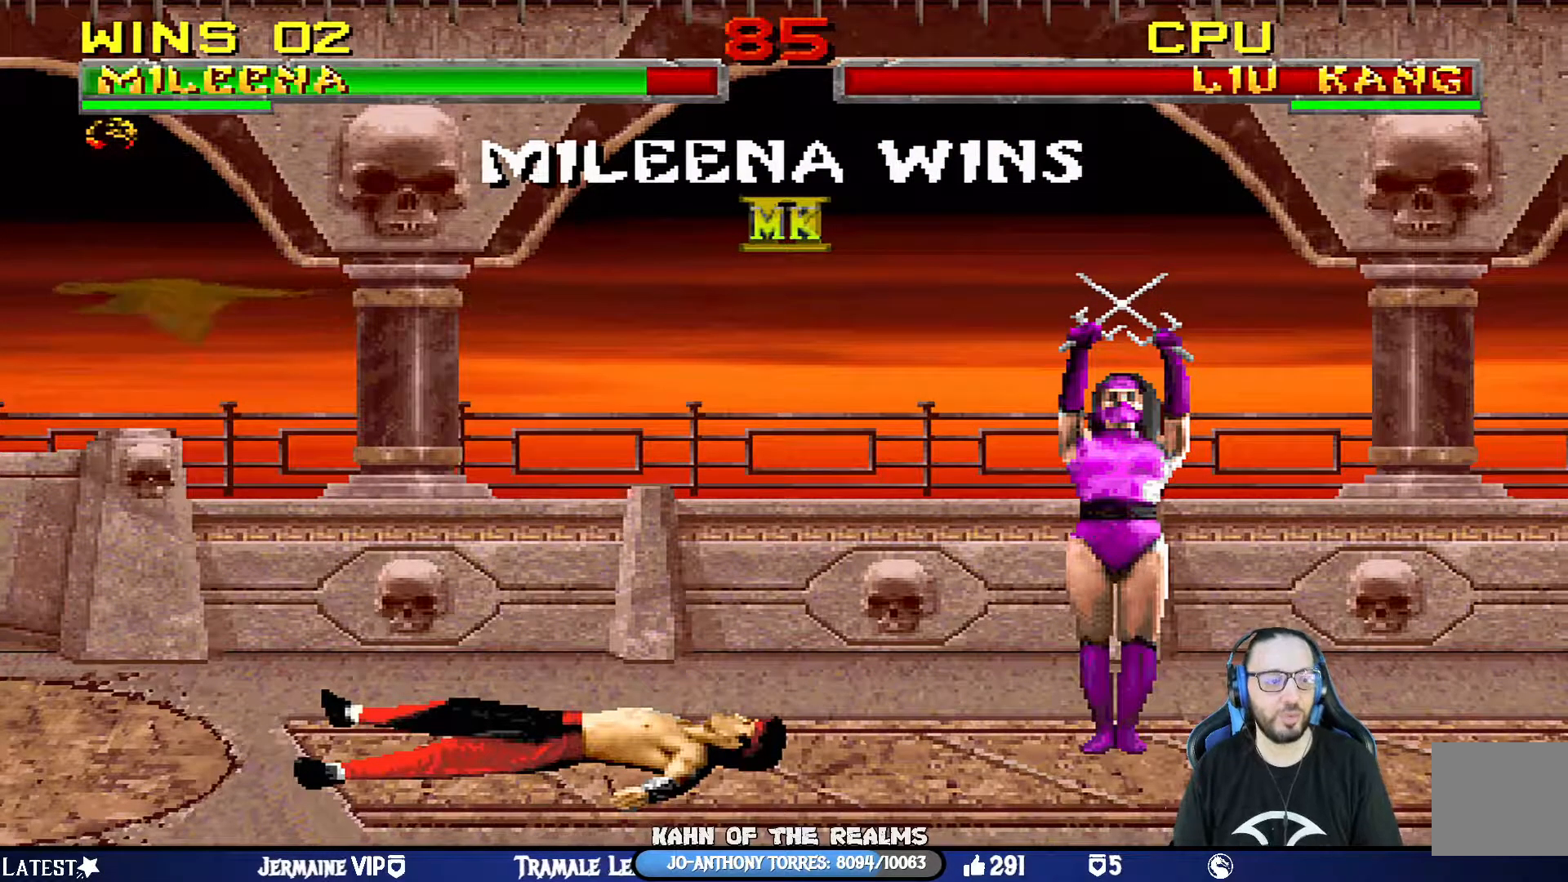
{"buttons": [], "left_stick": "center", "right_stick": "center", "events": []}